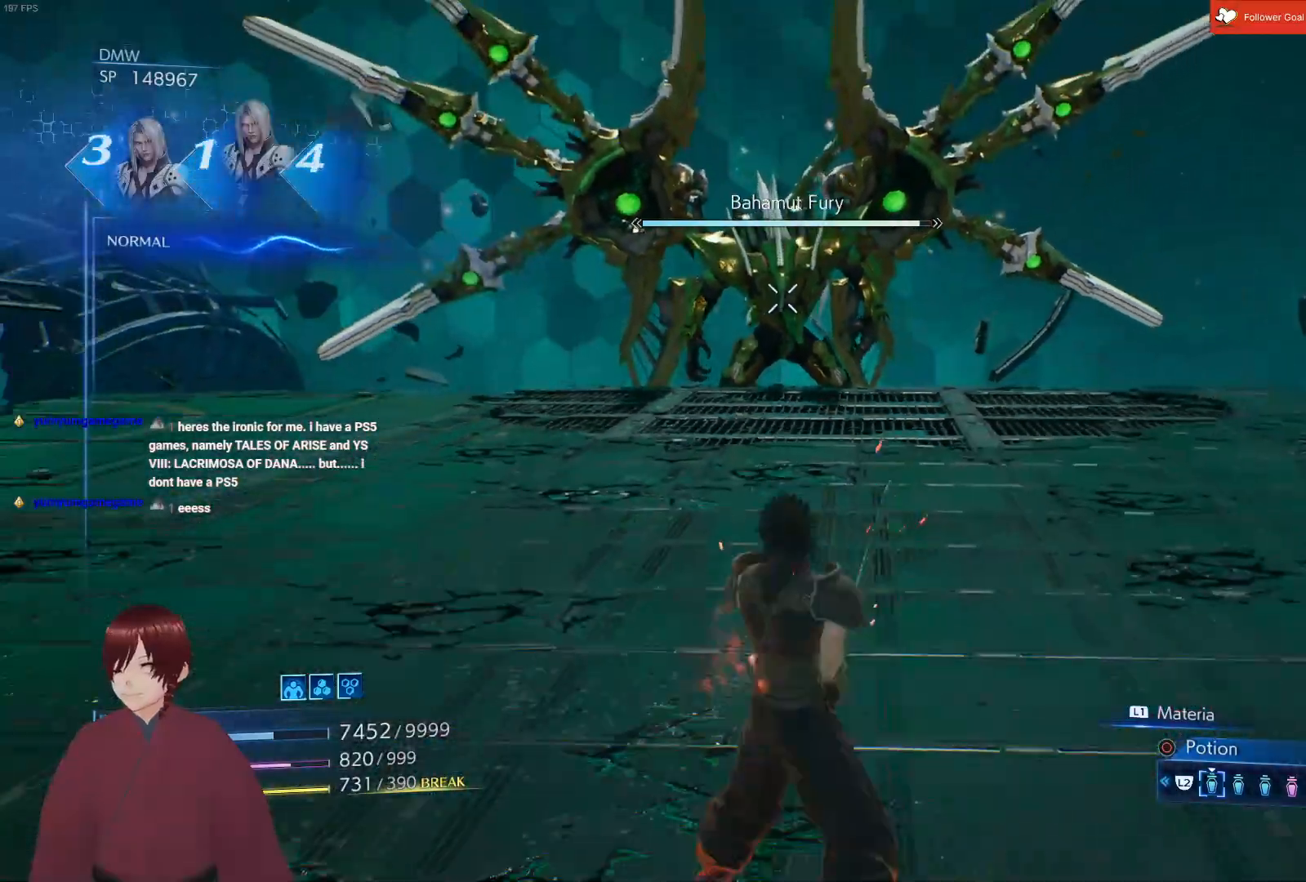
Gameplay with a controller (PlayStation layout); each line is a JSON object with the inputs held at the frame after it. "events" lists button and stick changes between this image and that frame as [ms after this image, input, new state], when the widget could be followed in between.
{"buttons": ["L1"], "left_stick": "up-left", "right_stick": "center", "events": [[33, "L1", "down"], [83, "left_stick", "up-left"]]}
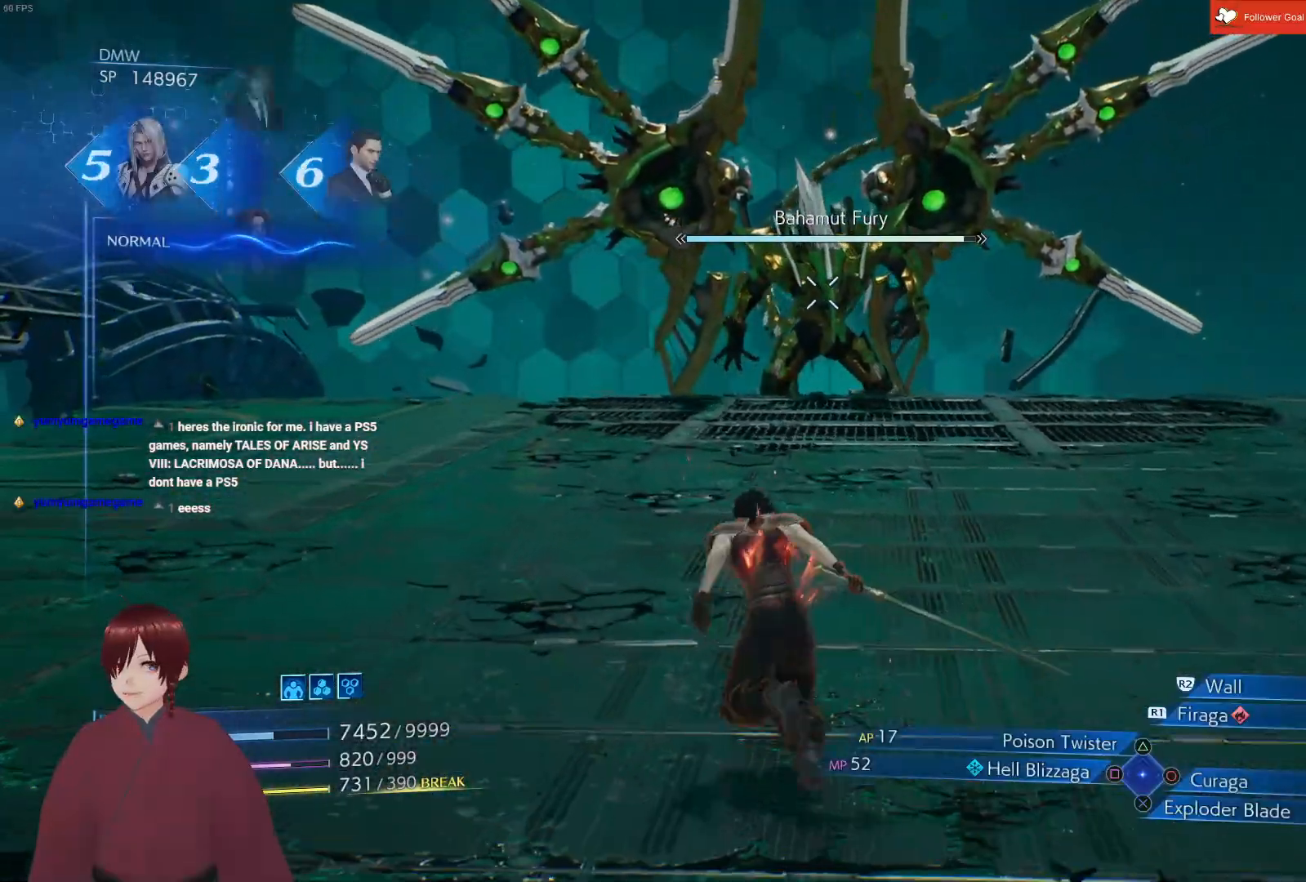
{"buttons": ["L1"], "left_stick": "up", "right_stick": "center", "events": [[67, "left_stick", "up"]]}
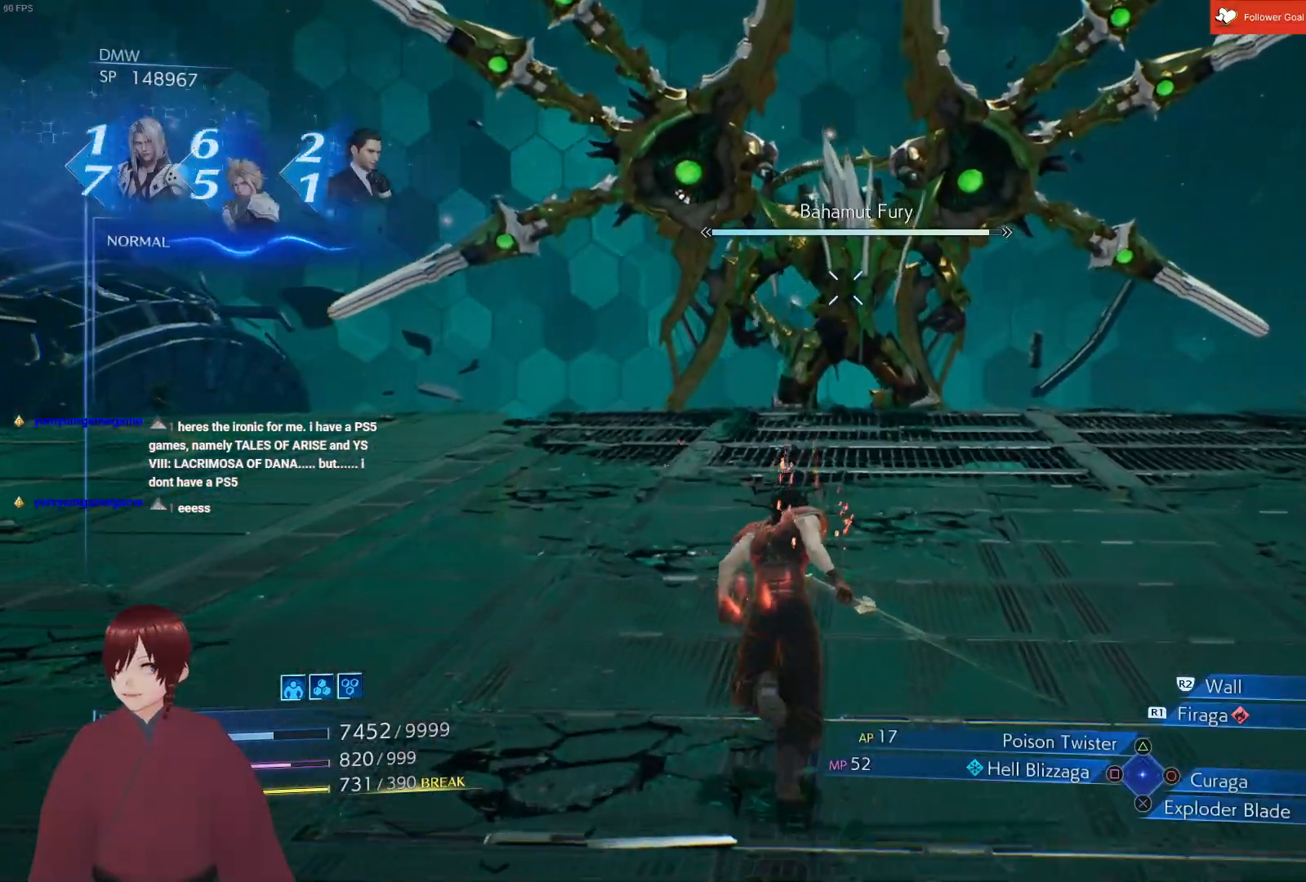
{"buttons": ["L1"], "left_stick": "up", "right_stick": "center", "events": []}
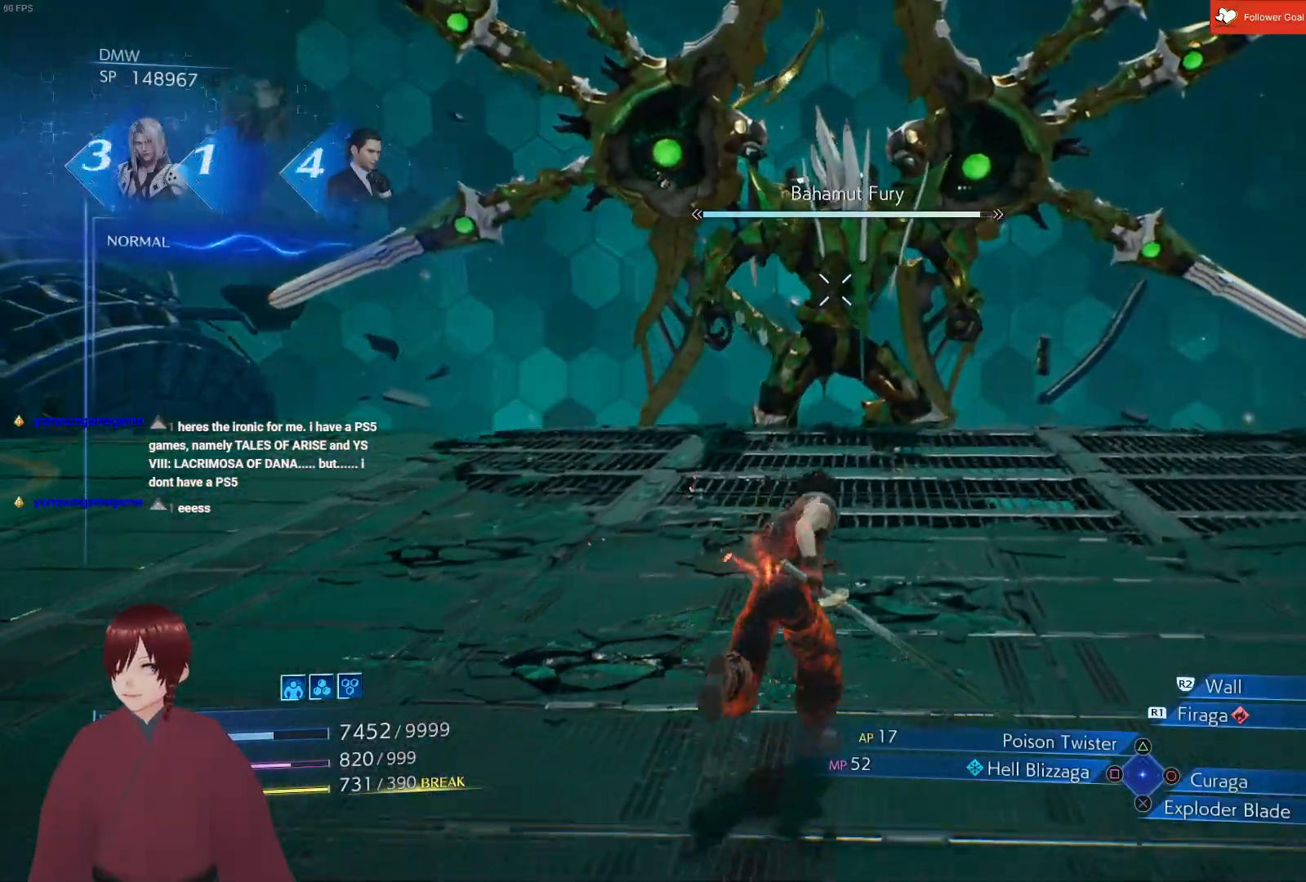
{"buttons": ["L1"], "left_stick": "up", "right_stick": "center", "events": []}
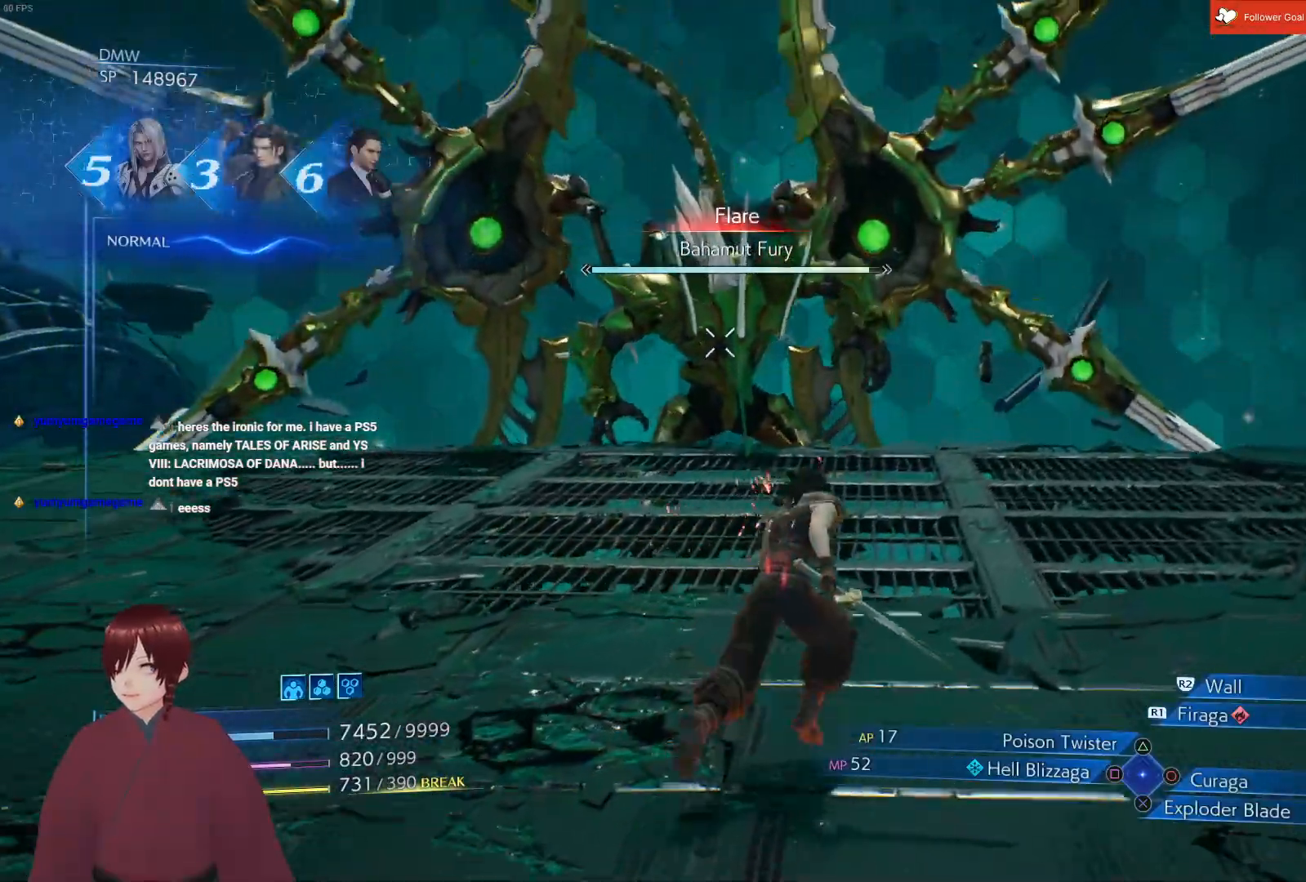
{"buttons": ["L1"], "left_stick": "up-left", "right_stick": "center", "events": [[383, "left_stick", "up-left"]]}
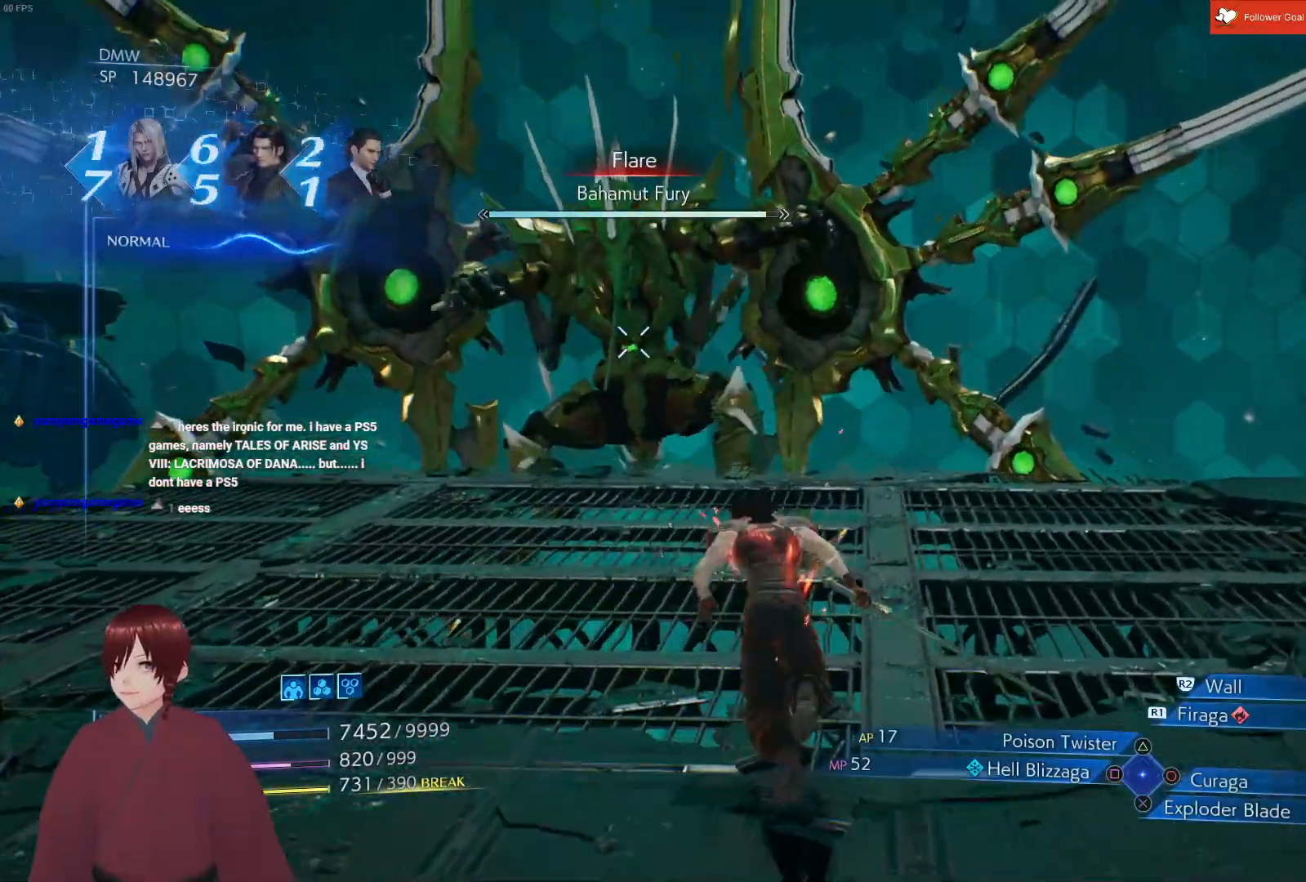
{"buttons": [], "left_stick": "down-left", "right_stick": "center", "events": [[200, "left_stick", "left"], [417, "left_stick", "down-left"], [450, "L1", "up"]]}
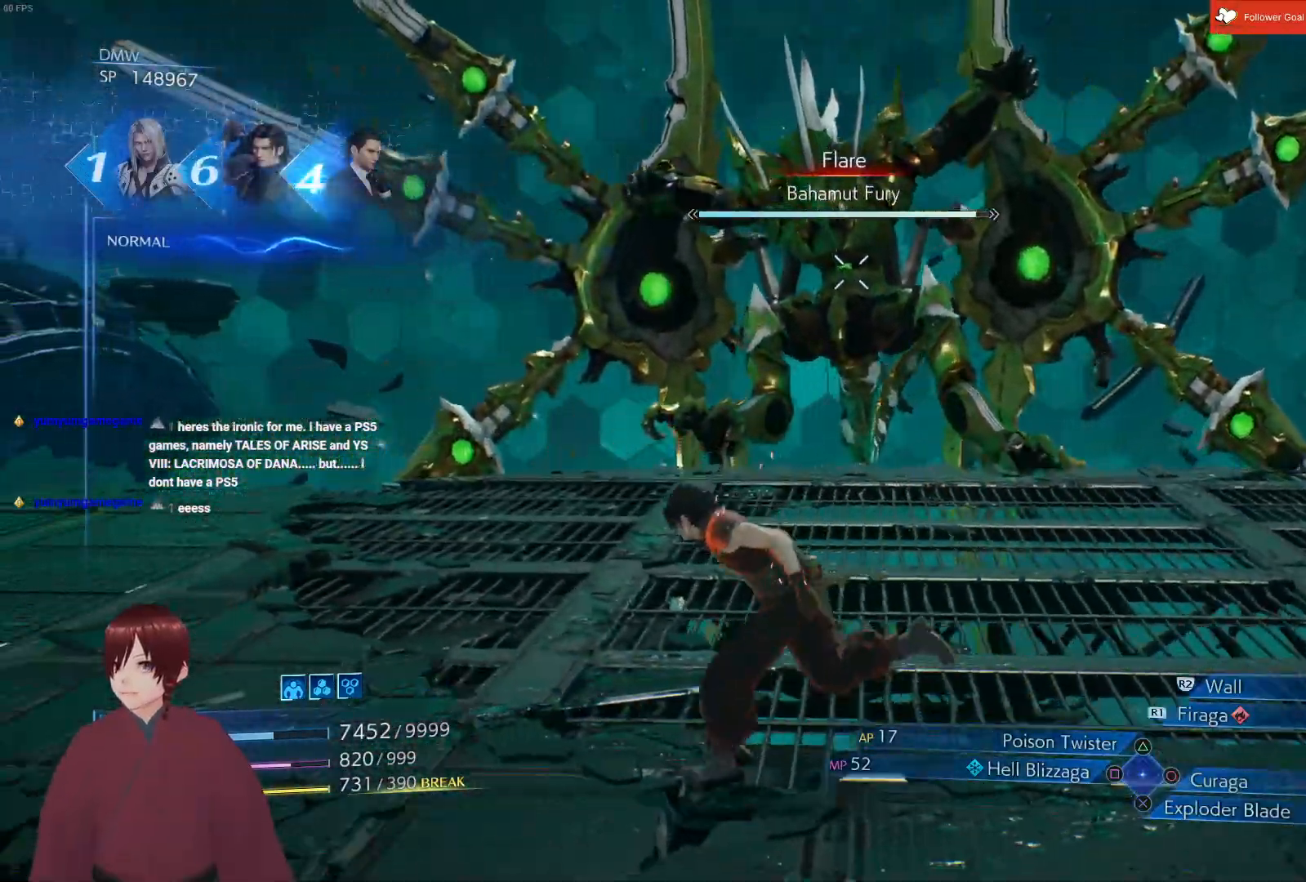
{"buttons": [], "left_stick": "down-left", "right_stick": "center", "events": []}
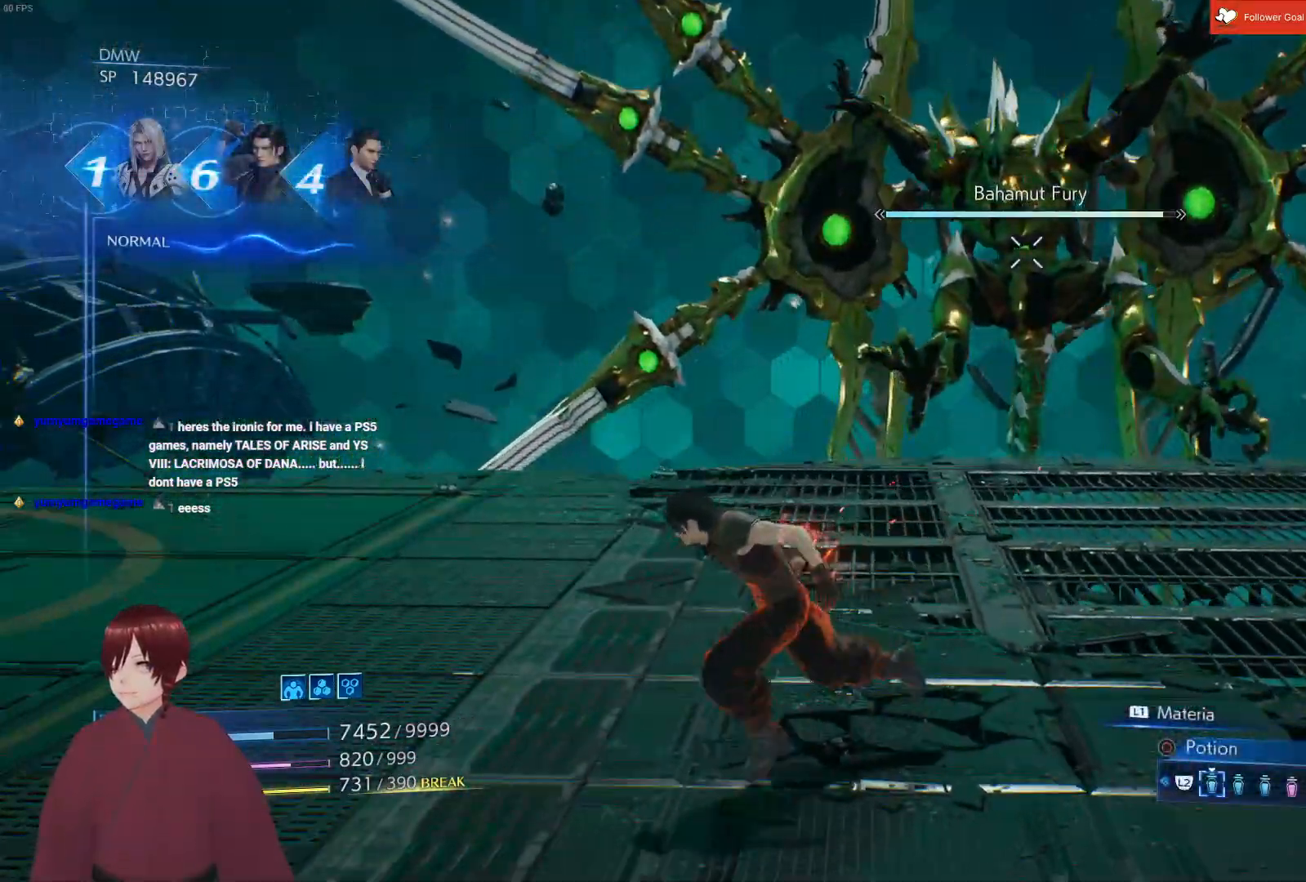
{"buttons": ["L1"], "left_stick": "down", "right_stick": "center", "events": [[117, "L1", "down"], [200, "left_stick", "down"]]}
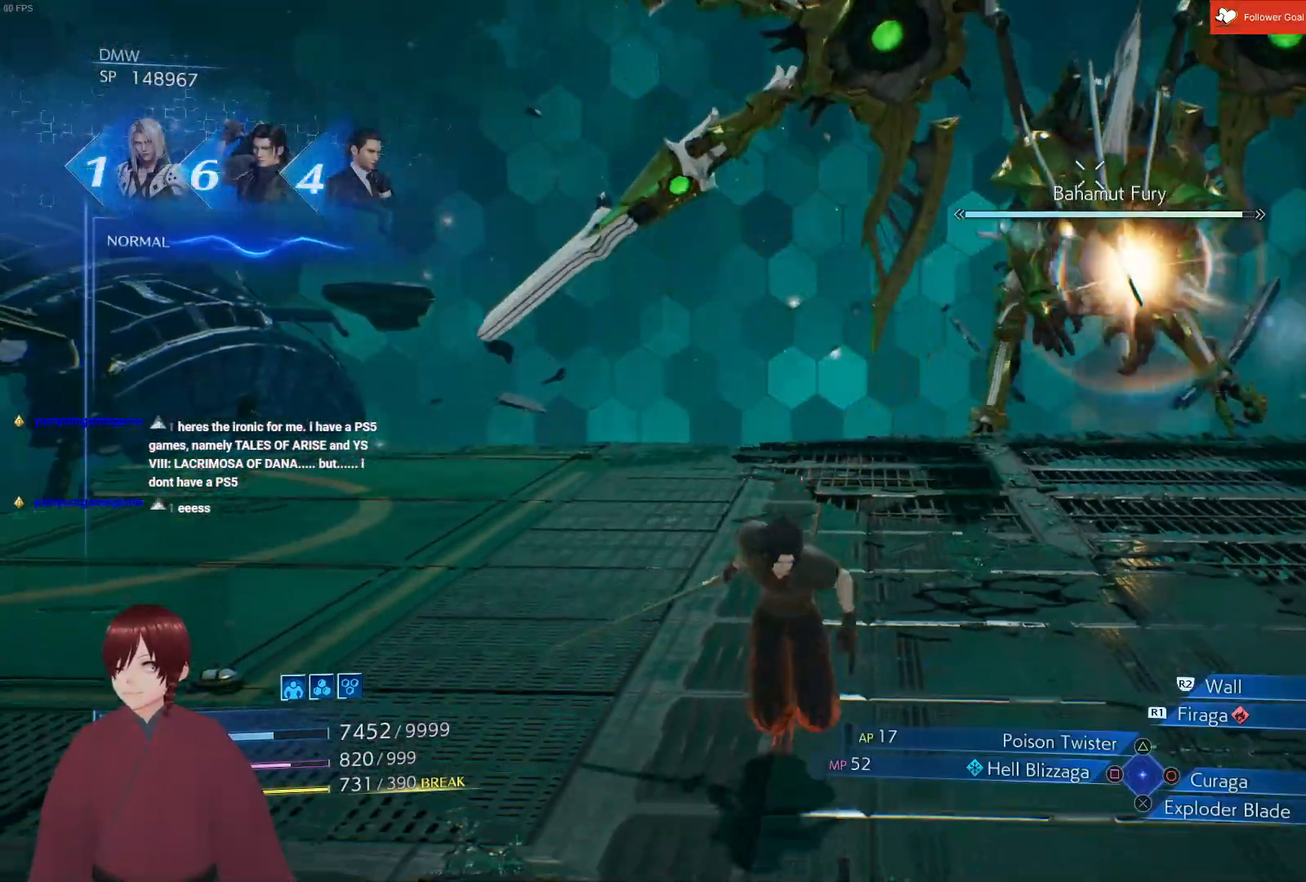
{"buttons": [], "left_stick": "down", "right_stick": "center", "events": [[233, "L1", "up"], [400, "CROSS", "down"], [500, "CROSS", "up"]]}
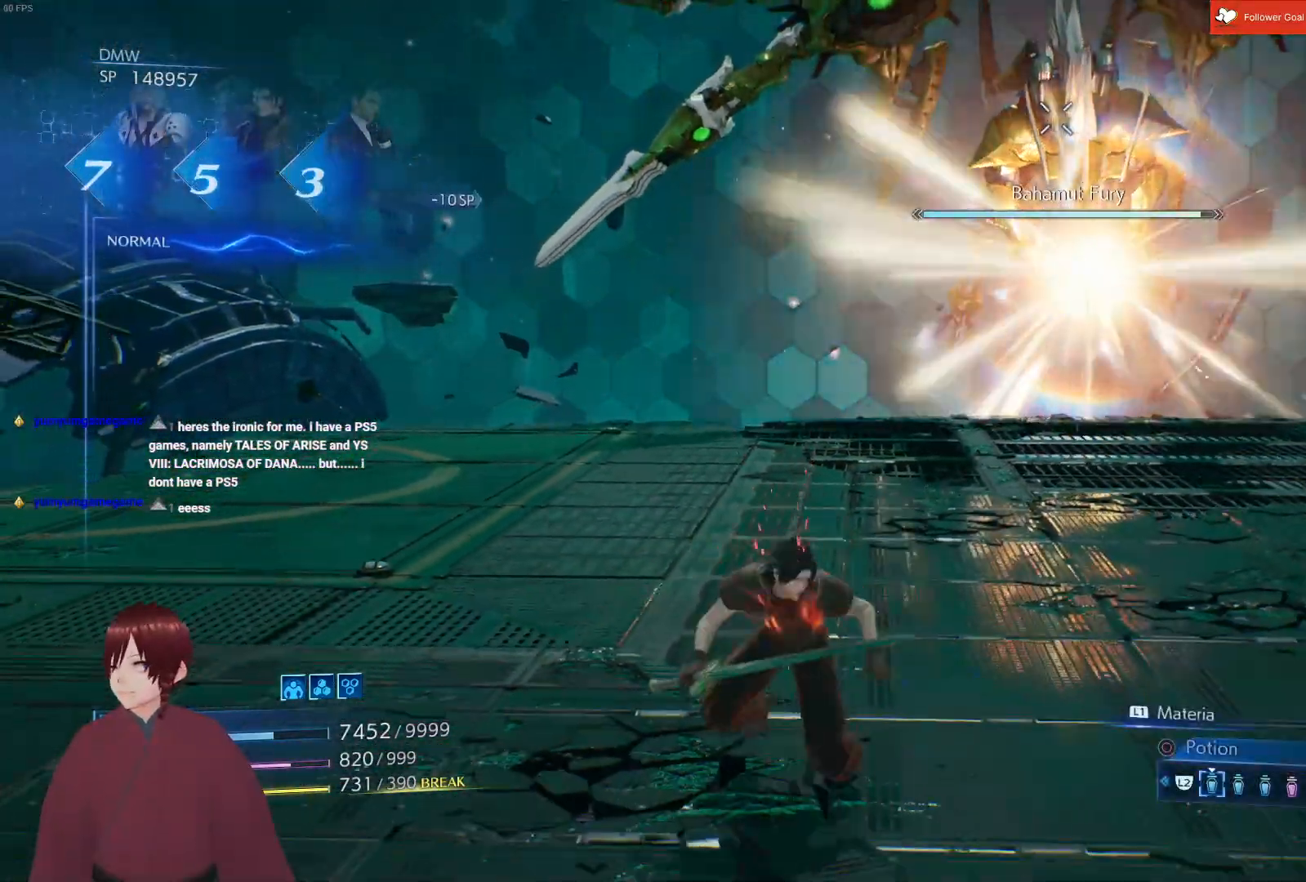
{"buttons": [], "left_stick": "down", "right_stick": "center", "events": []}
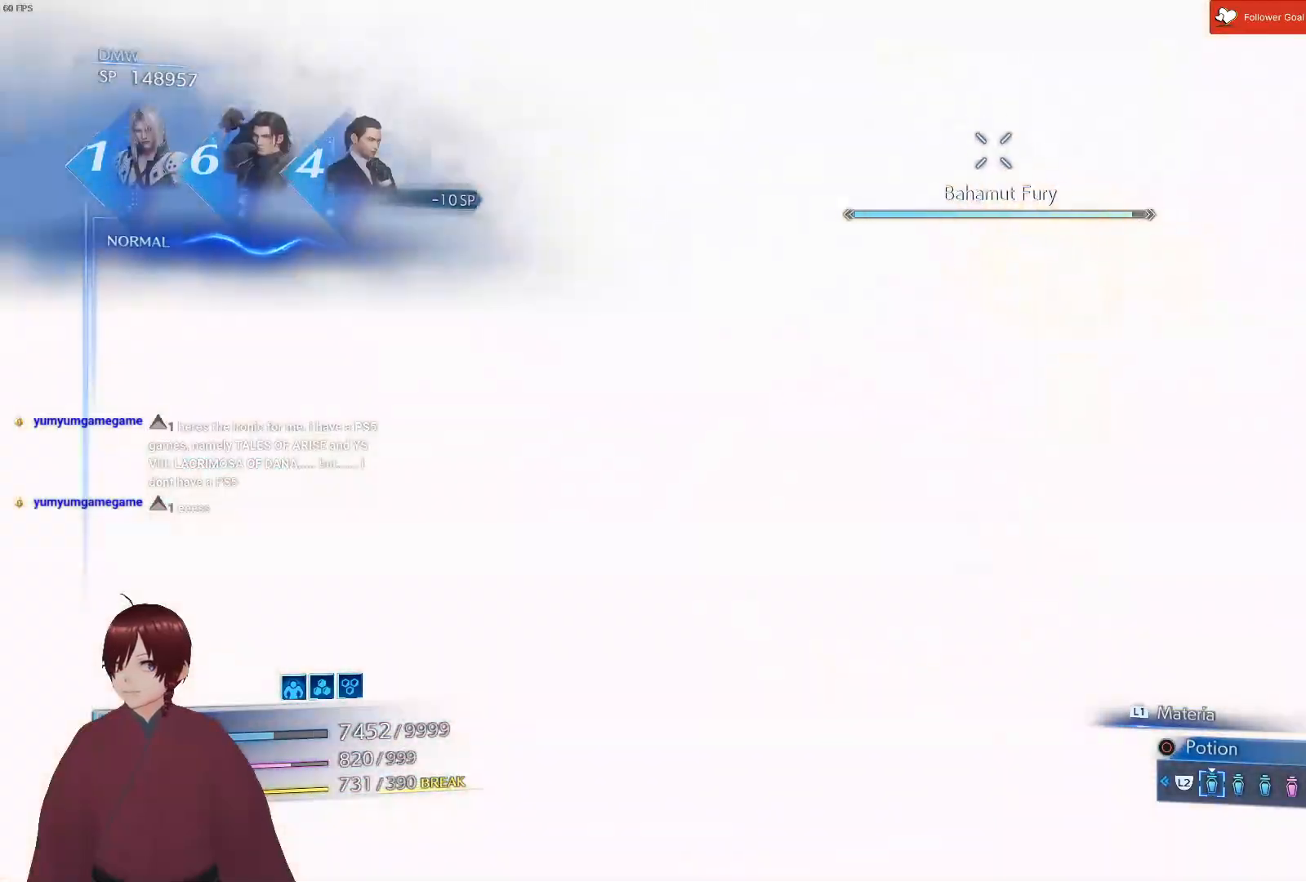
{"buttons": [], "left_stick": "down-right", "right_stick": "center", "events": [[483, "left_stick", "down-right"]]}
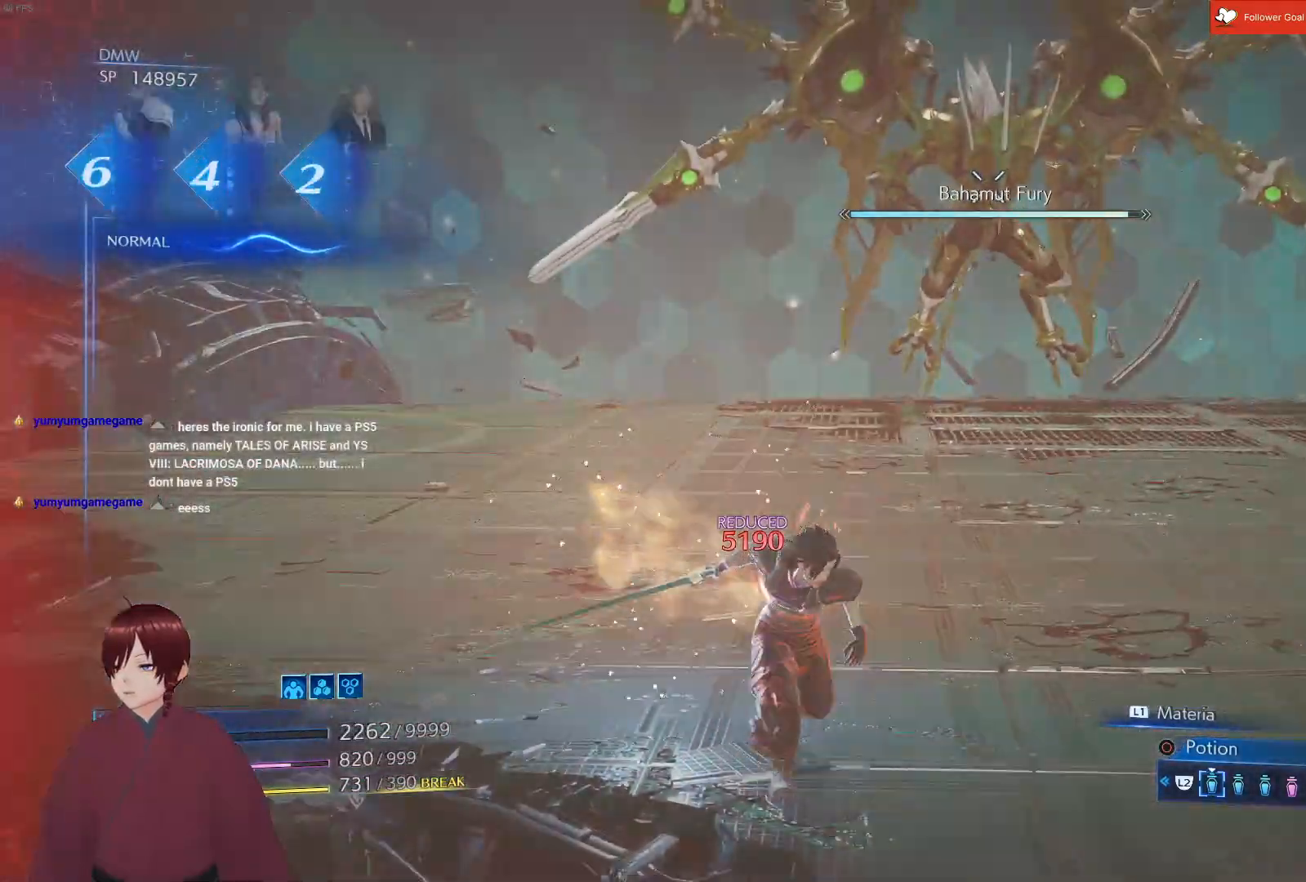
{"buttons": ["L1"], "left_stick": "up-right", "right_stick": "center", "events": [[167, "left_stick", "up-right"], [217, "L1", "down"]]}
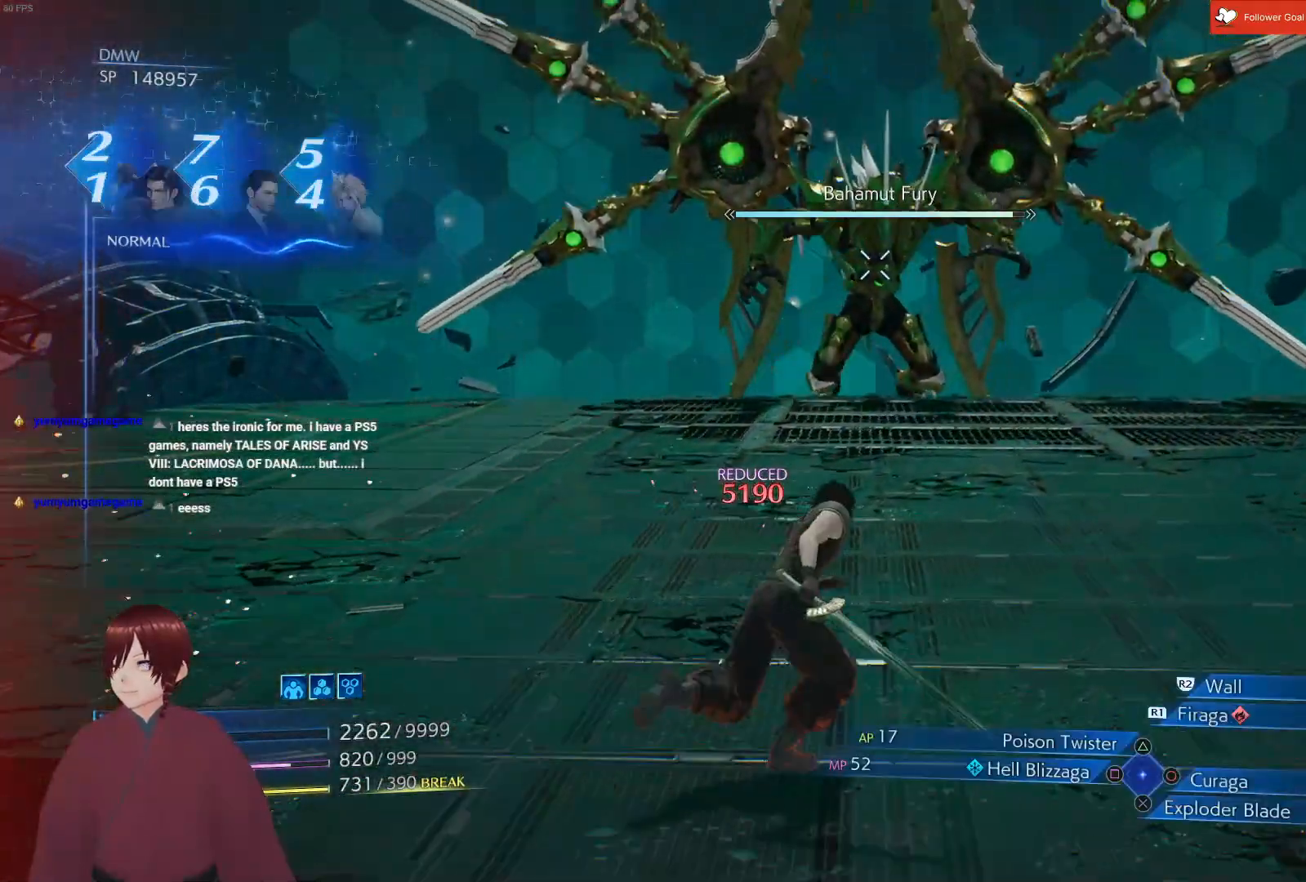
{"buttons": ["L1"], "left_stick": "up-right", "right_stick": "center", "events": []}
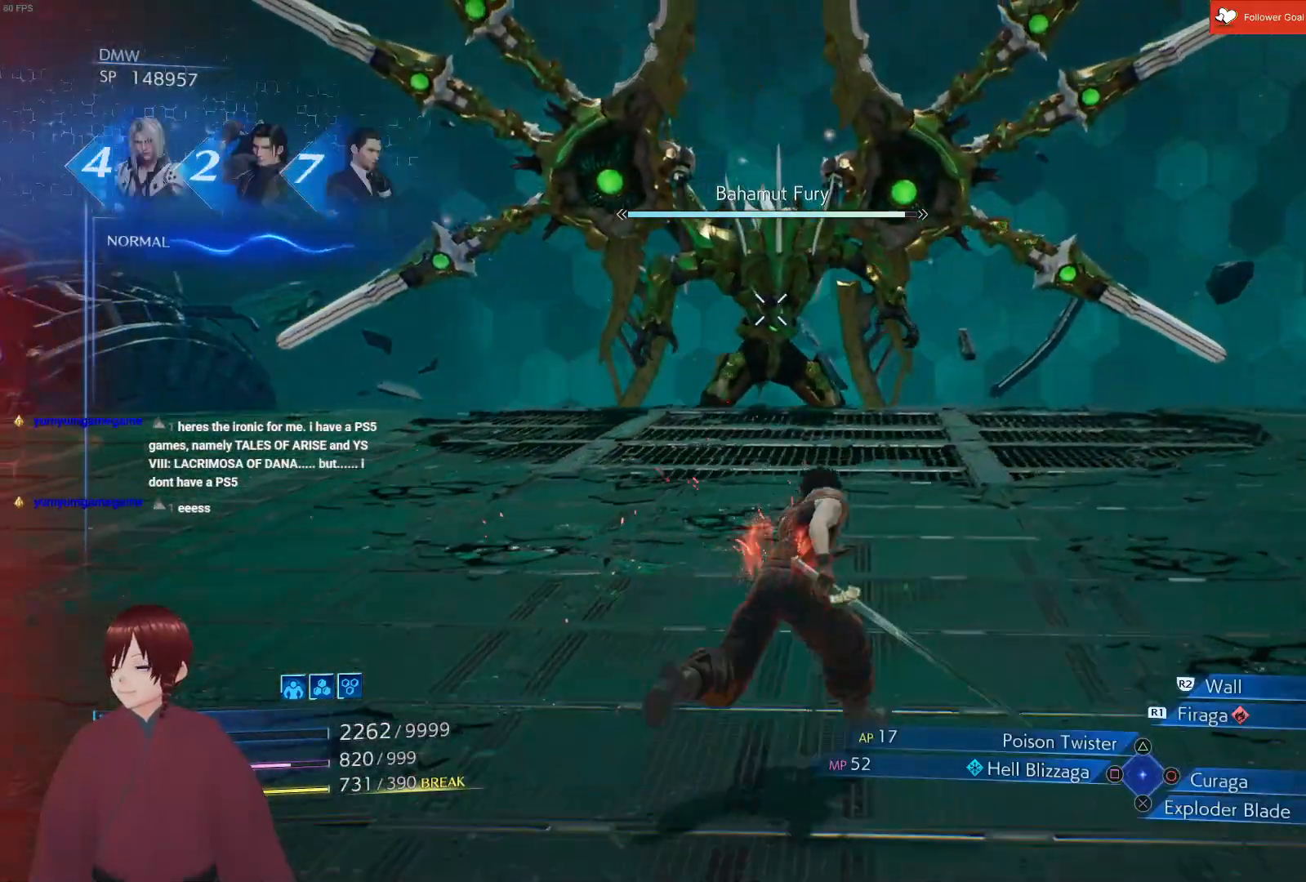
{"buttons": [], "left_stick": "up-right", "right_stick": "center", "events": [[67, "CIRCLE", "down"], [200, "CIRCLE", "up"], [467, "L1", "up"]]}
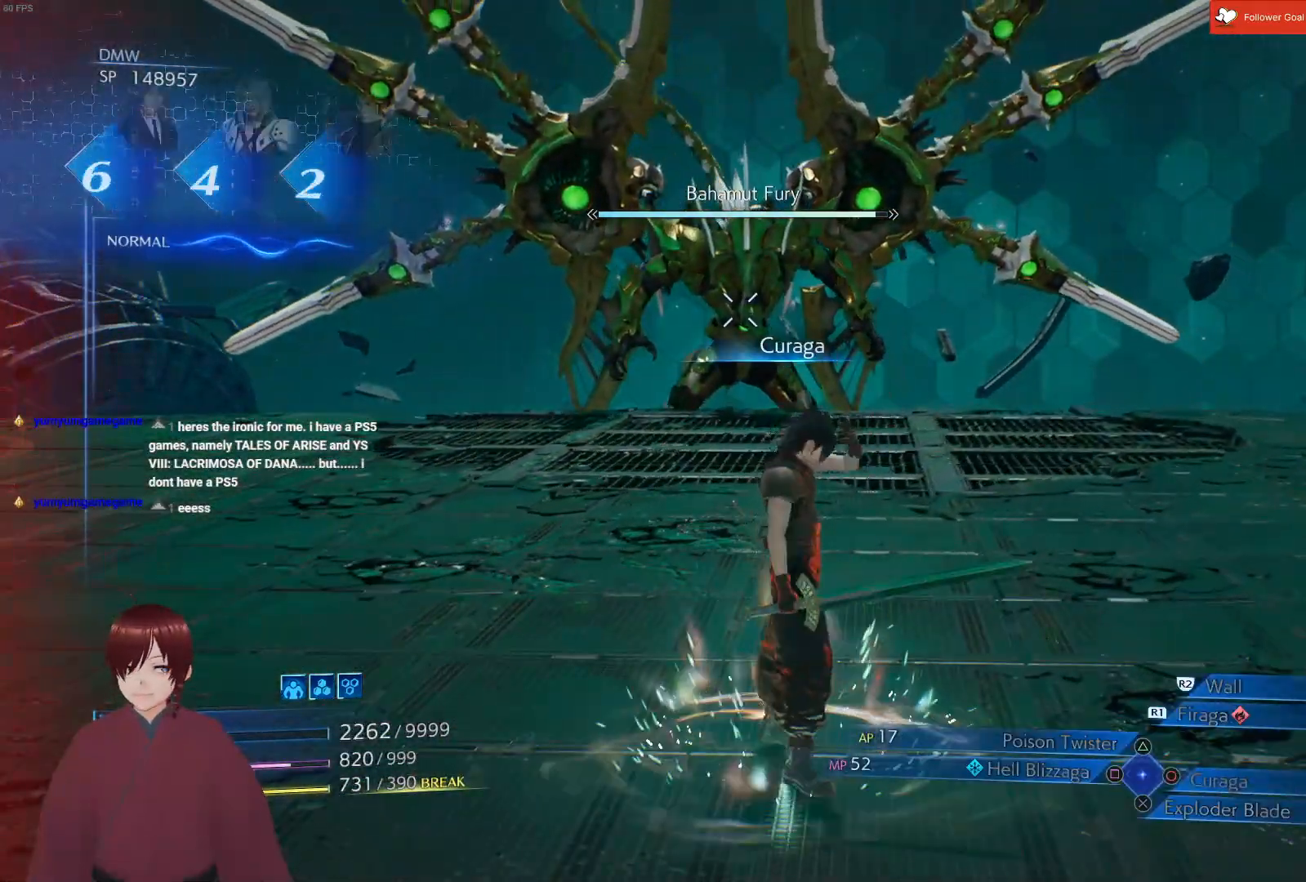
{"buttons": [], "left_stick": "up-right", "right_stick": "center", "events": []}
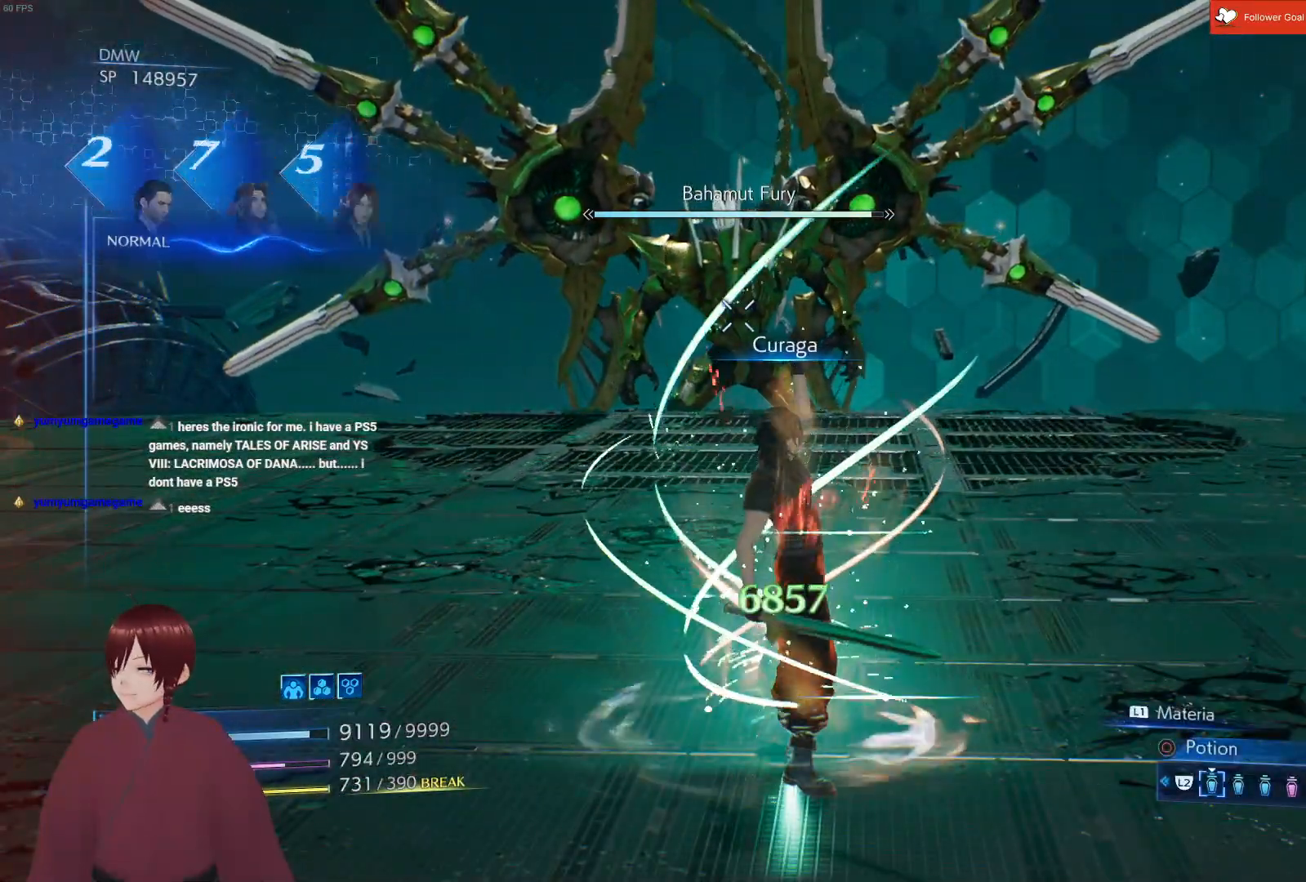
{"buttons": [], "left_stick": "up-right", "right_stick": "center", "events": []}
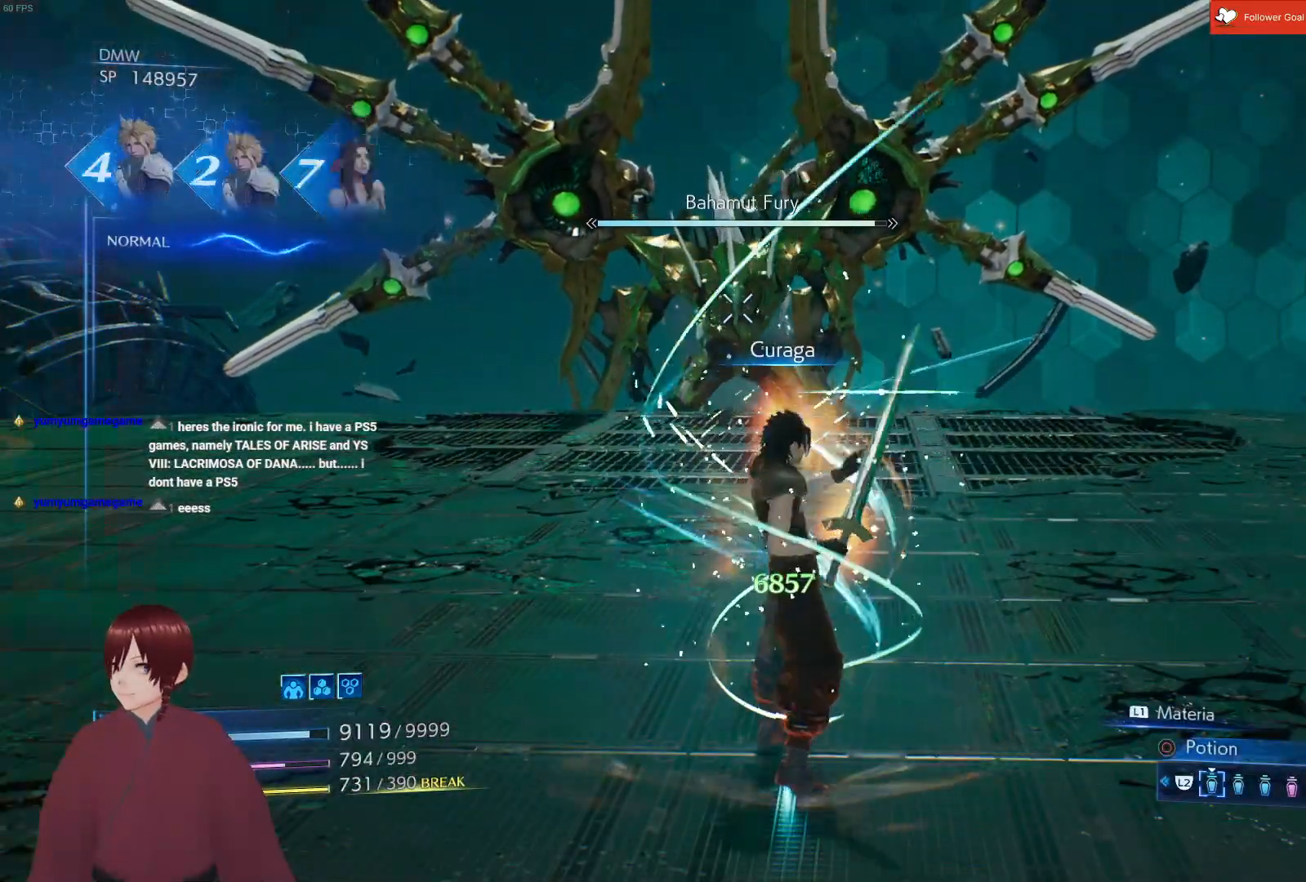
{"buttons": [], "left_stick": "up", "right_stick": "center", "events": [[150, "left_stick", "up"]]}
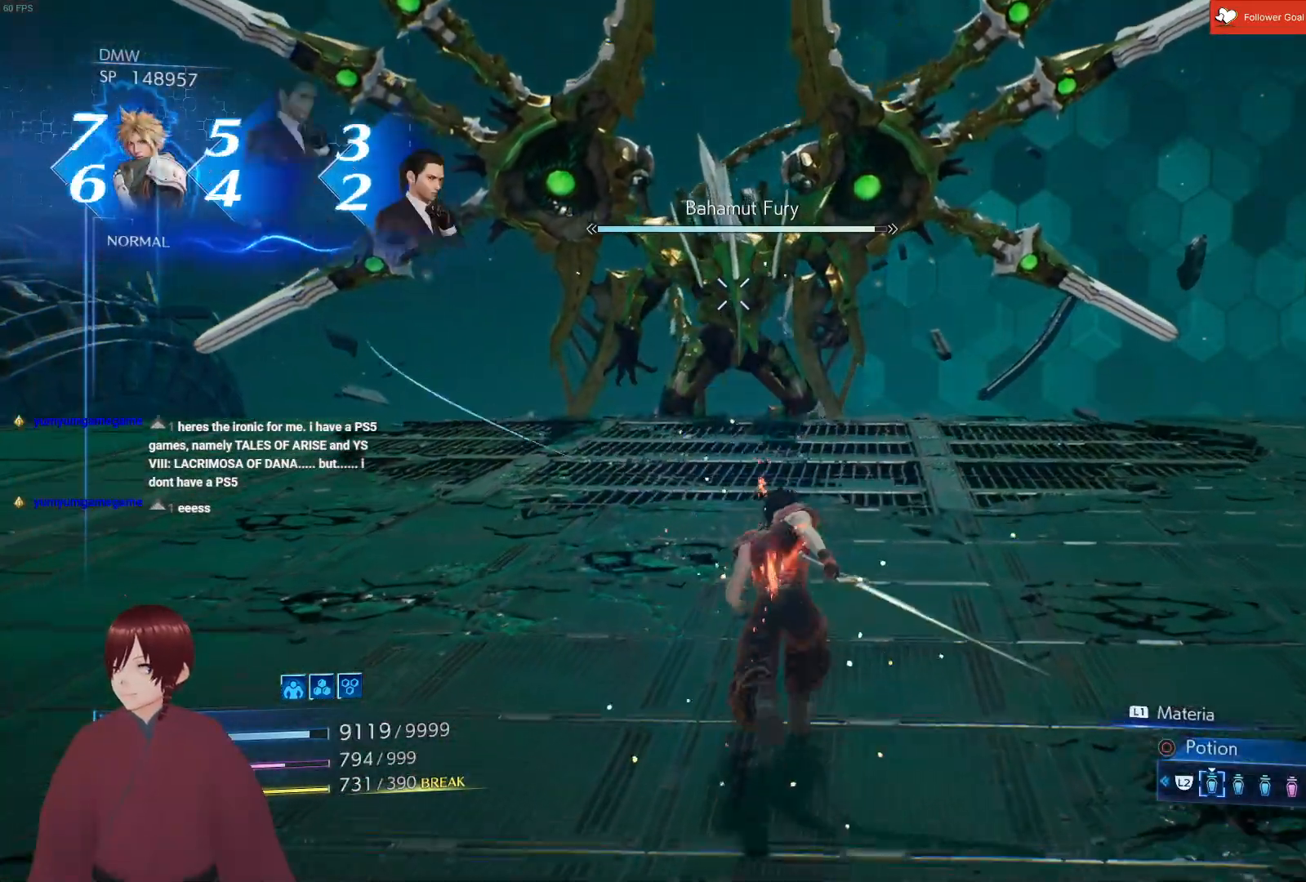
{"buttons": [], "left_stick": "up", "right_stick": "center", "events": []}
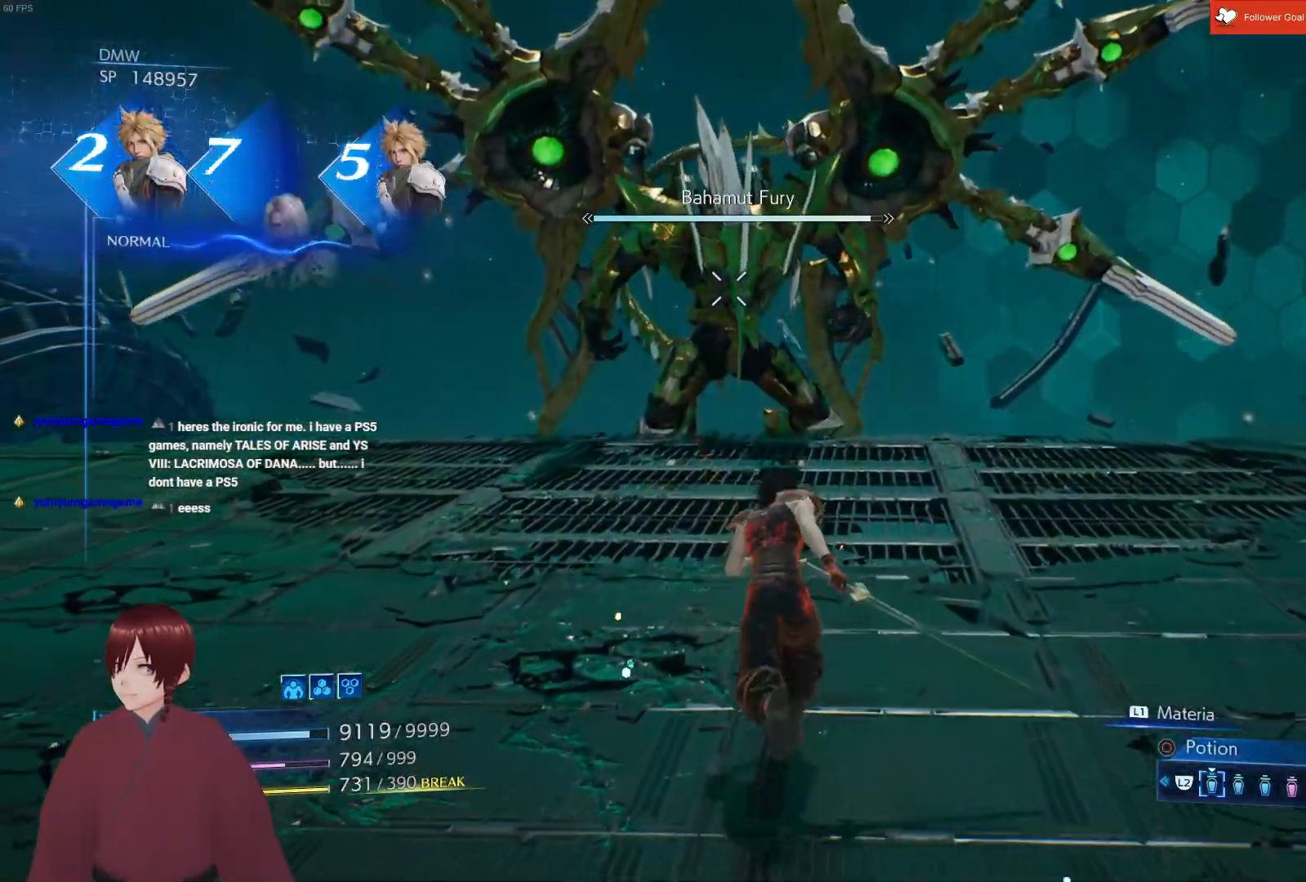
{"buttons": [], "left_stick": "up", "right_stick": "center", "events": []}
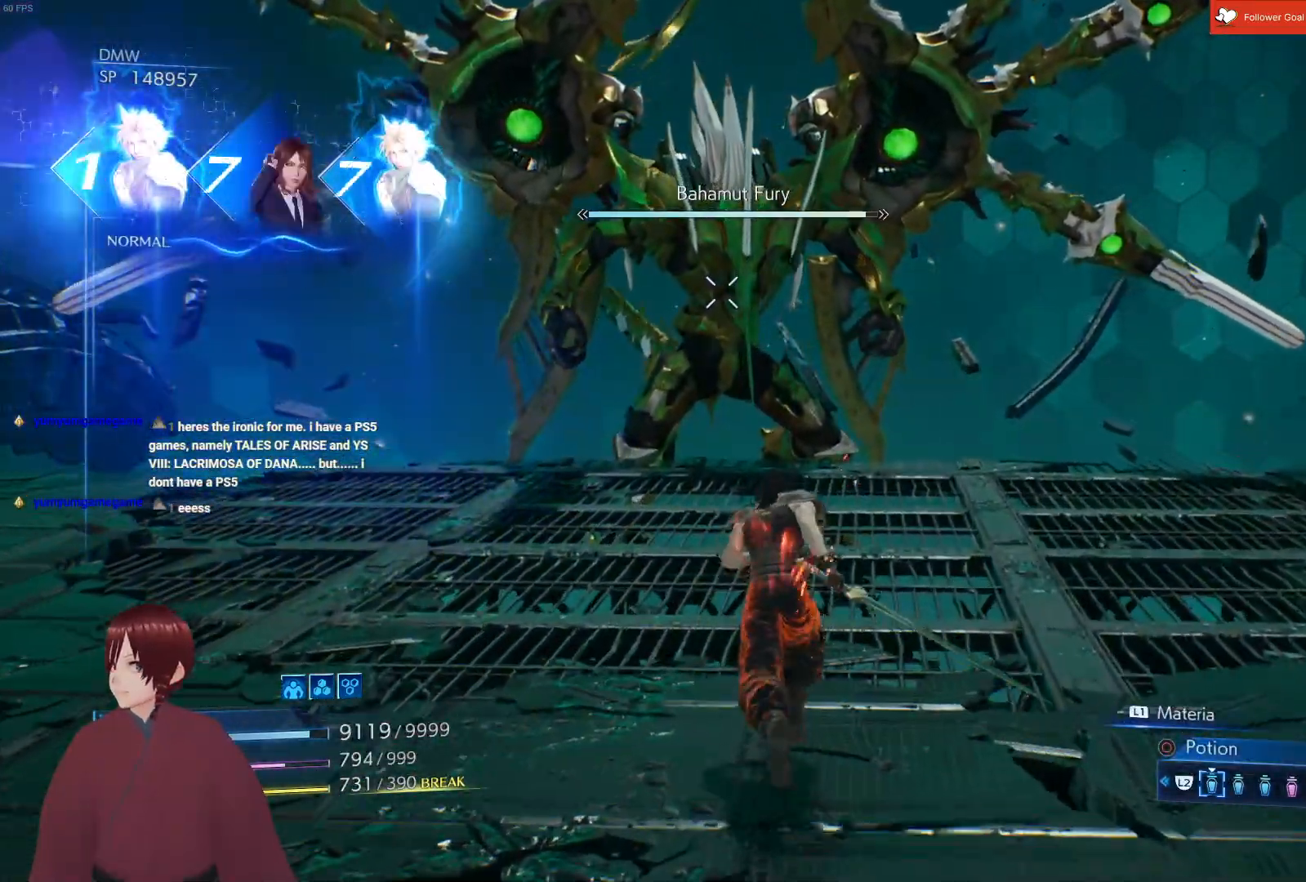
{"buttons": [], "left_stick": "up", "right_stick": "center", "events": []}
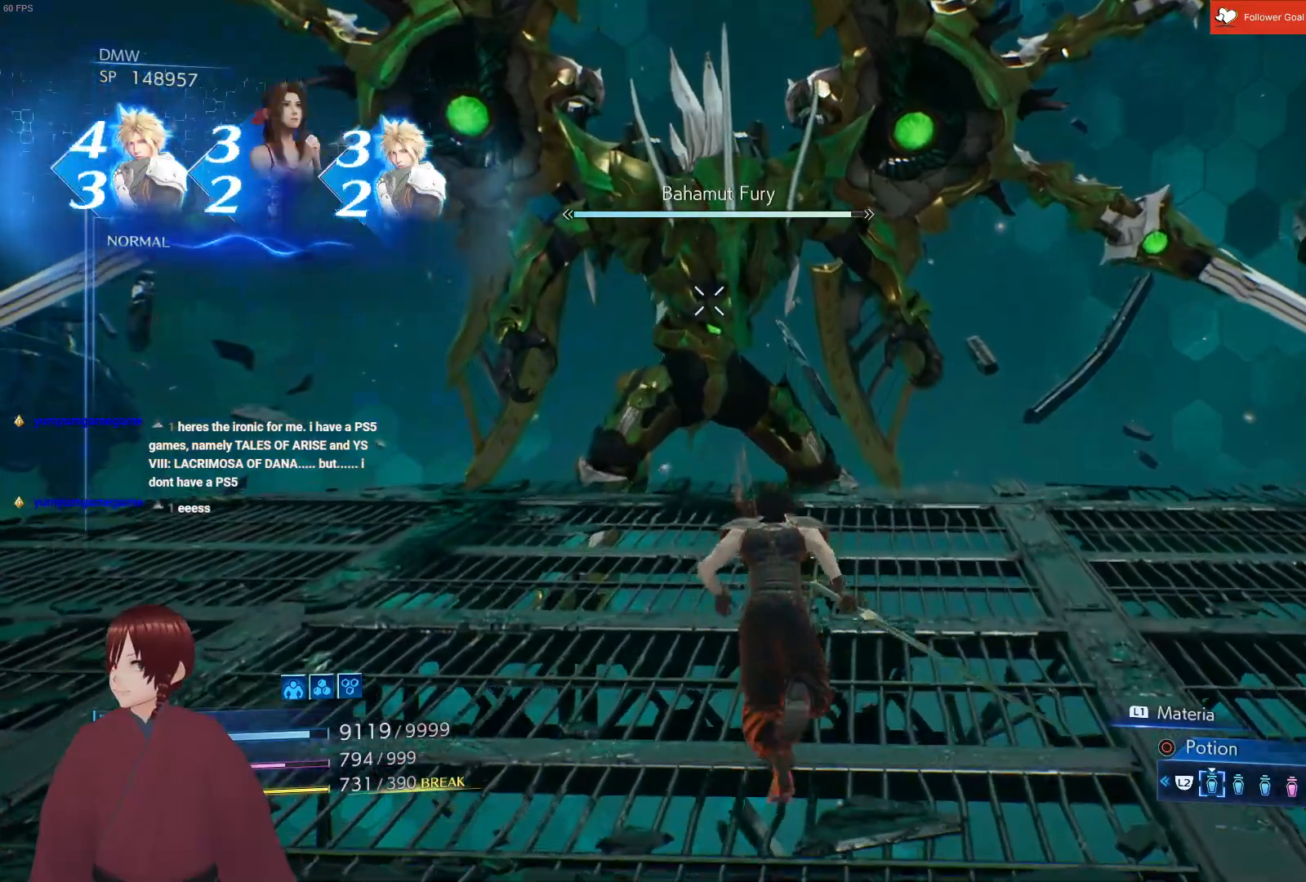
{"buttons": [], "left_stick": "up", "right_stick": "center", "events": []}
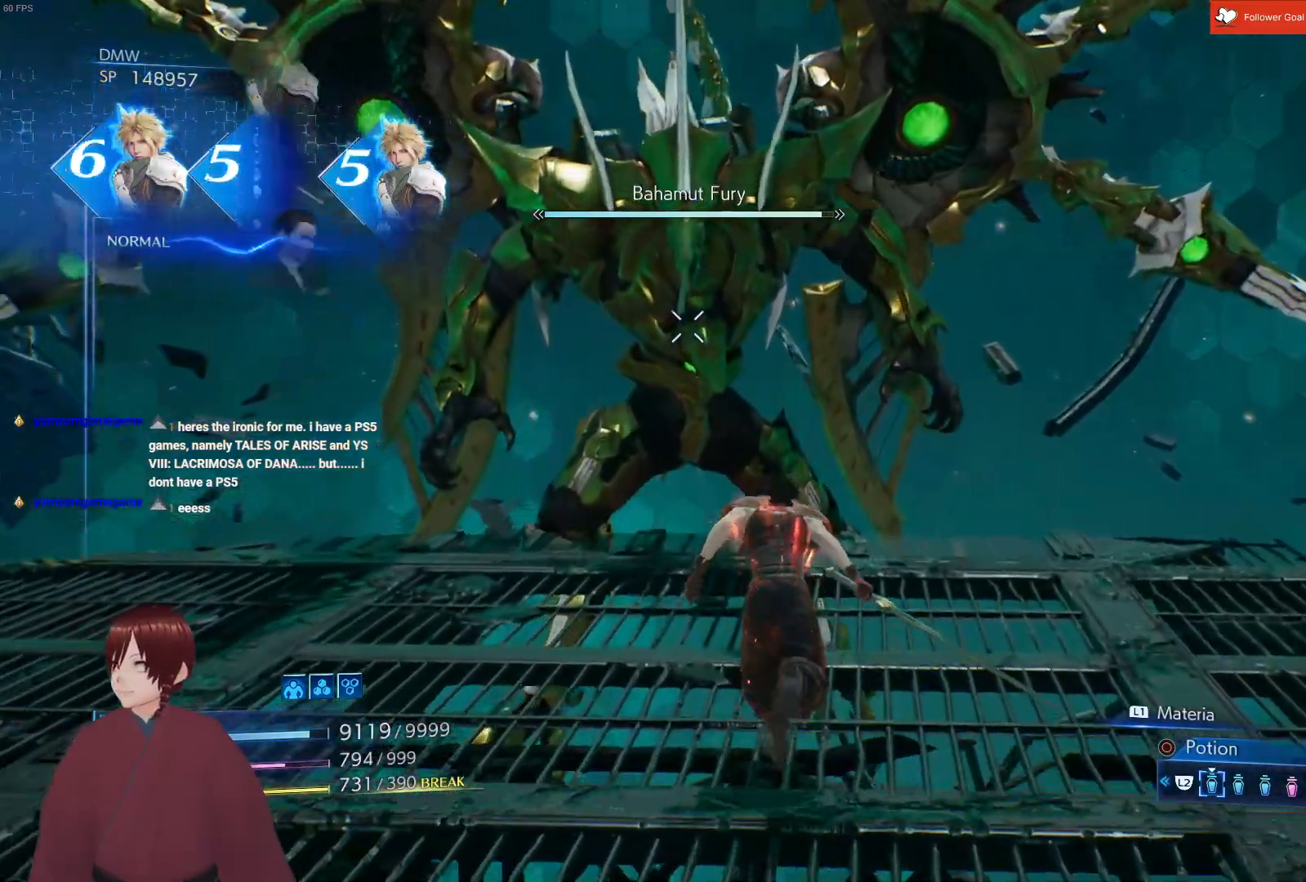
{"buttons": ["CROSS", "L1"], "left_stick": "up", "right_stick": "center", "events": [[267, "L1", "down"], [450, "CROSS", "down"]]}
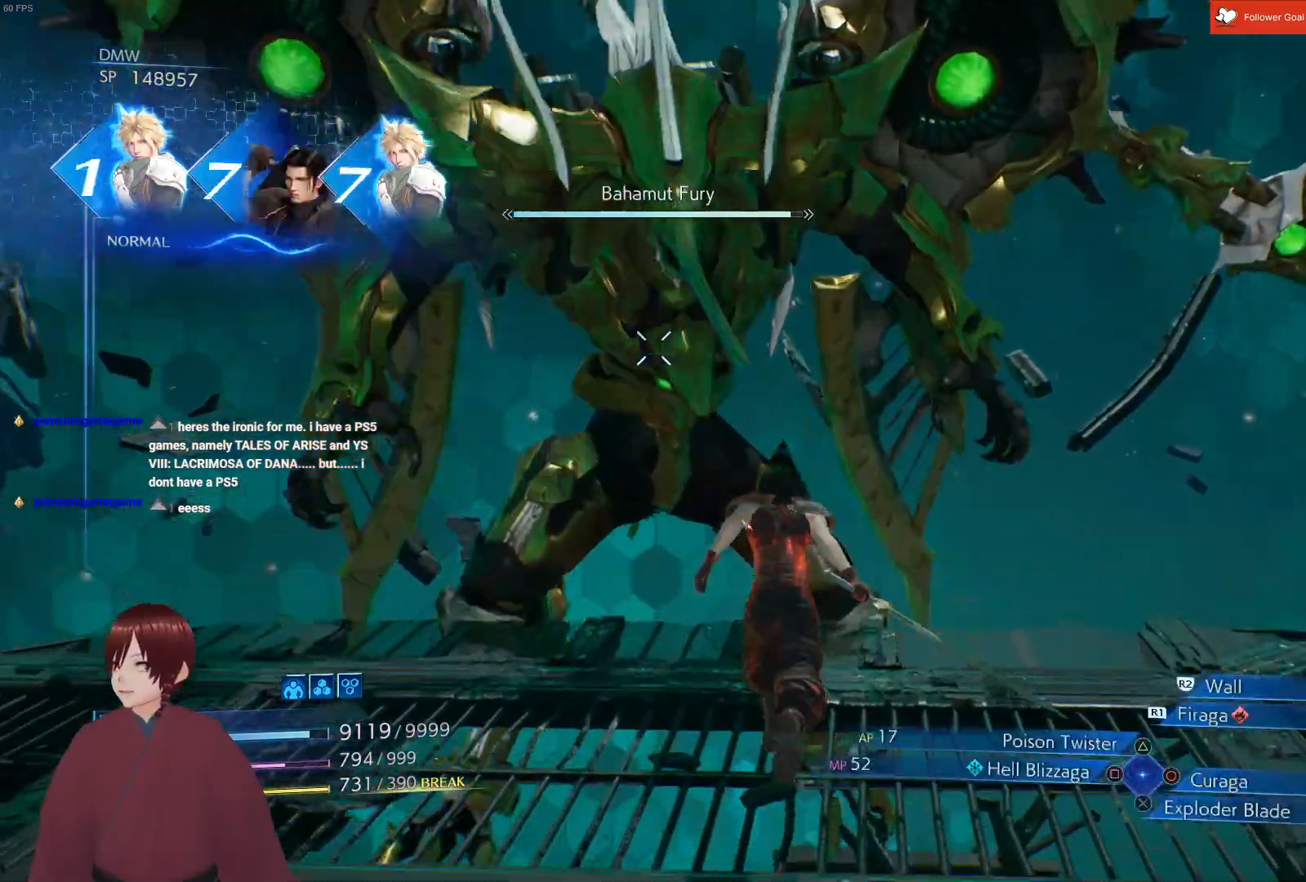
{"buttons": ["L1"], "left_stick": "up", "right_stick": "center", "events": [[67, "CROSS", "up"]]}
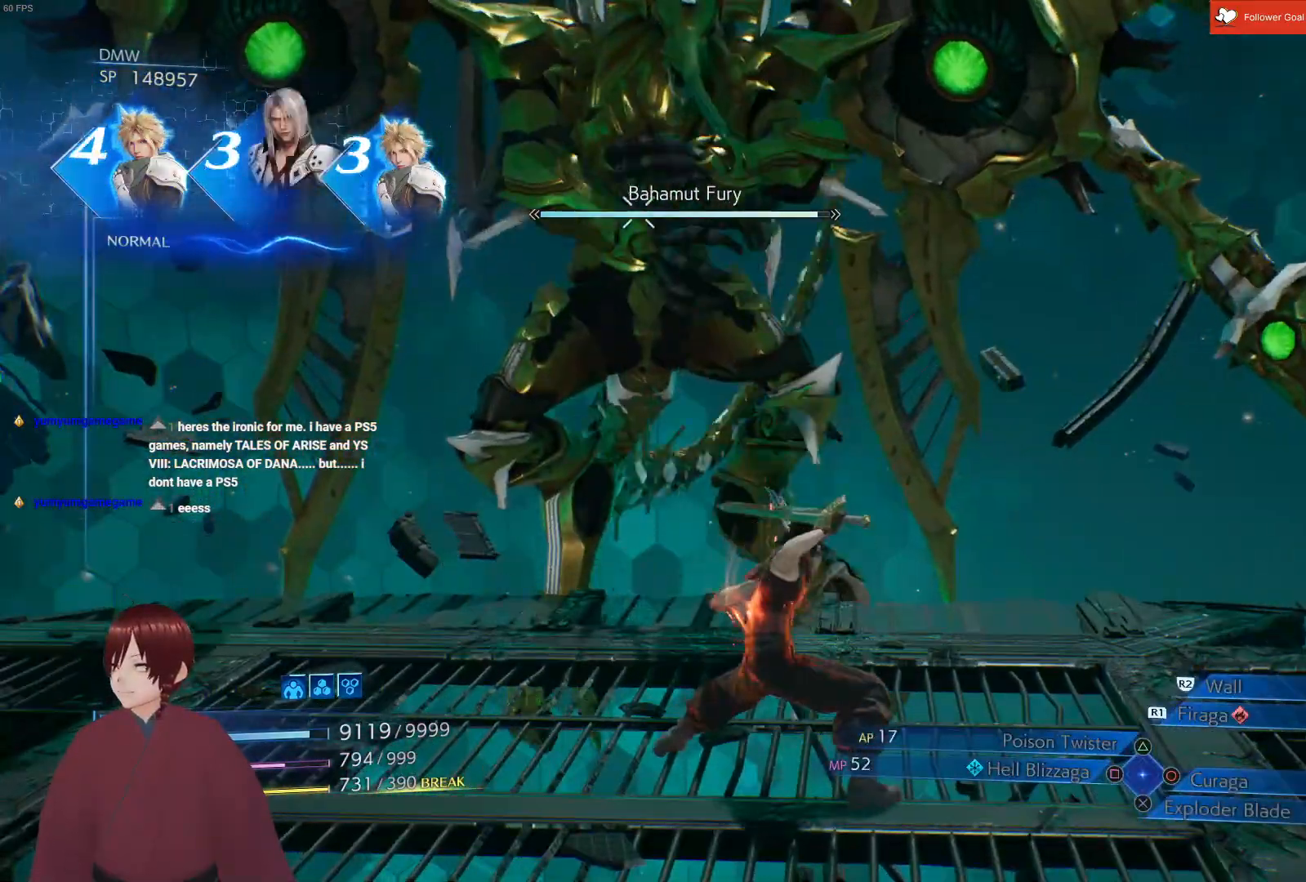
{"buttons": ["L1"], "left_stick": "up", "right_stick": "center", "events": []}
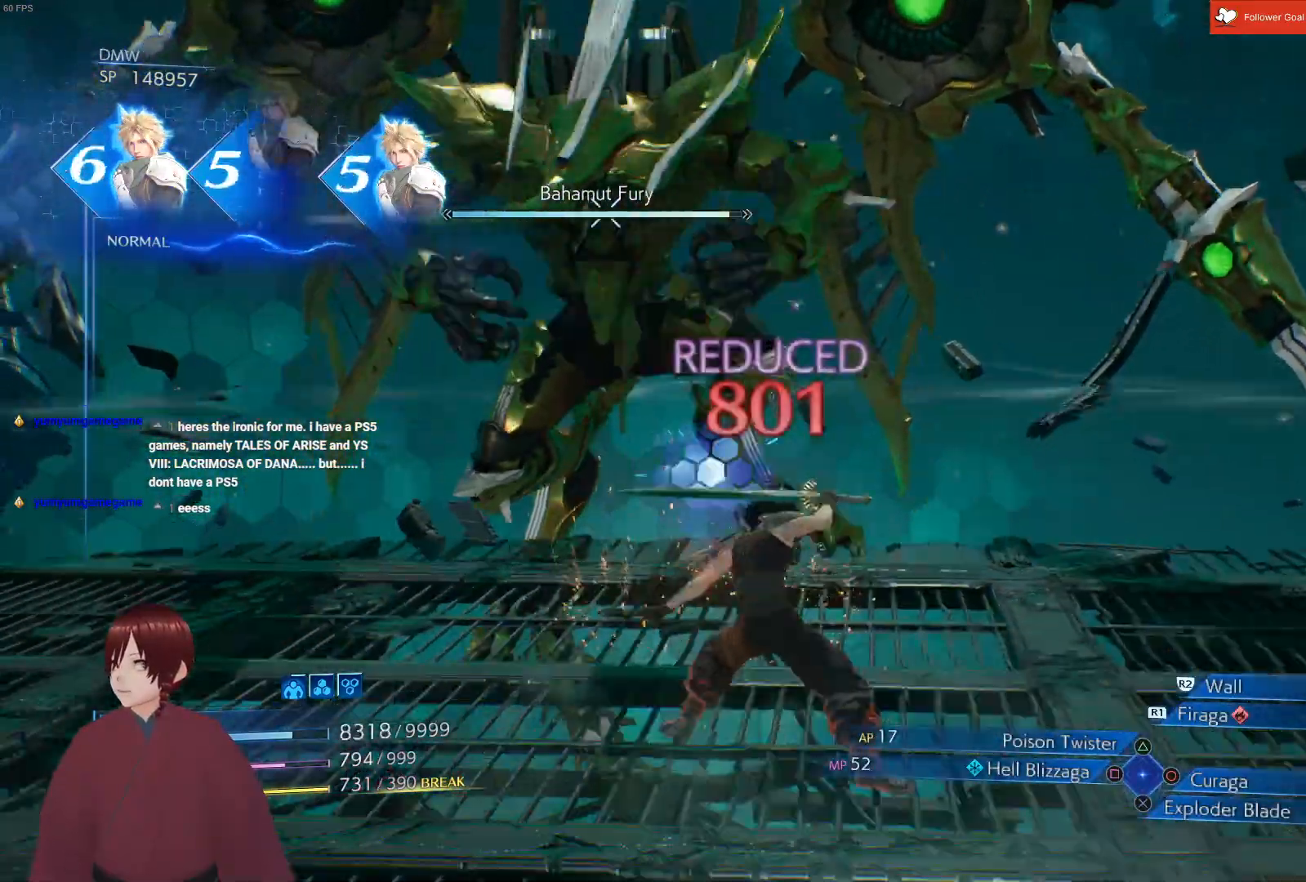
{"buttons": [], "left_stick": "center", "right_stick": "center", "events": [[67, "left_stick", "up-left"], [167, "L1", "up"], [467, "left_stick", "center"]]}
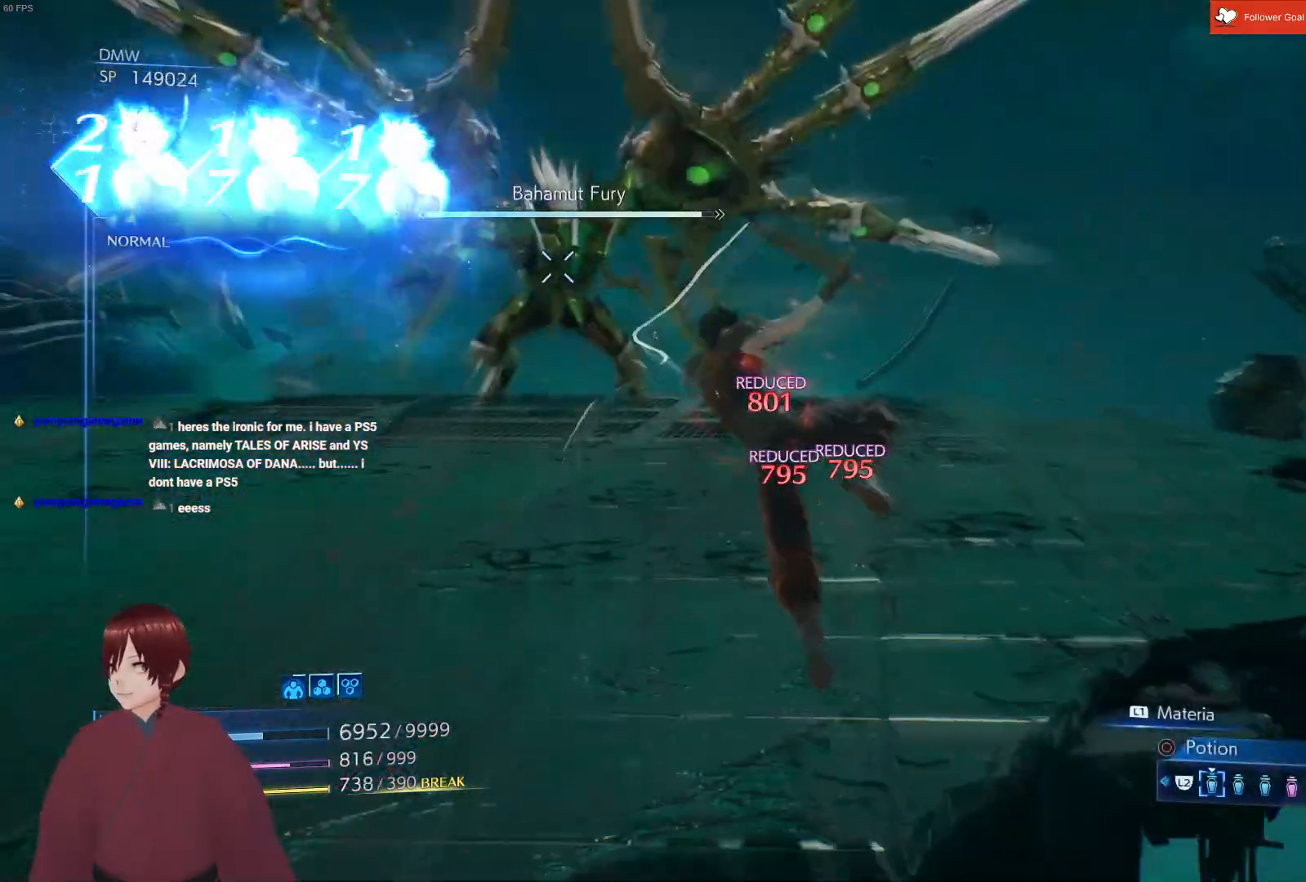
{"buttons": [], "left_stick": "left", "right_stick": "center", "events": [[317, "left_stick", "left"]]}
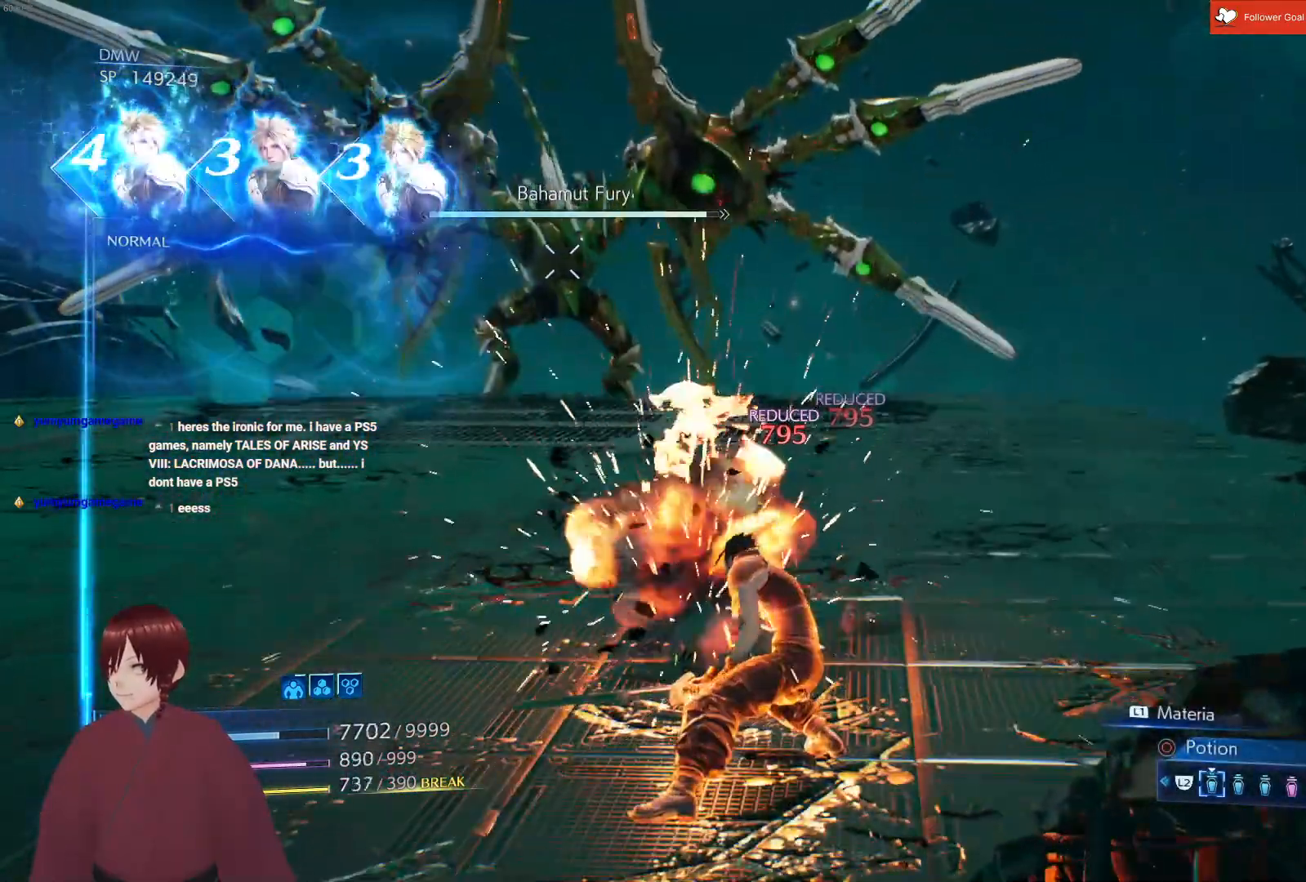
{"buttons": [], "left_stick": "left", "right_stick": "center", "events": []}
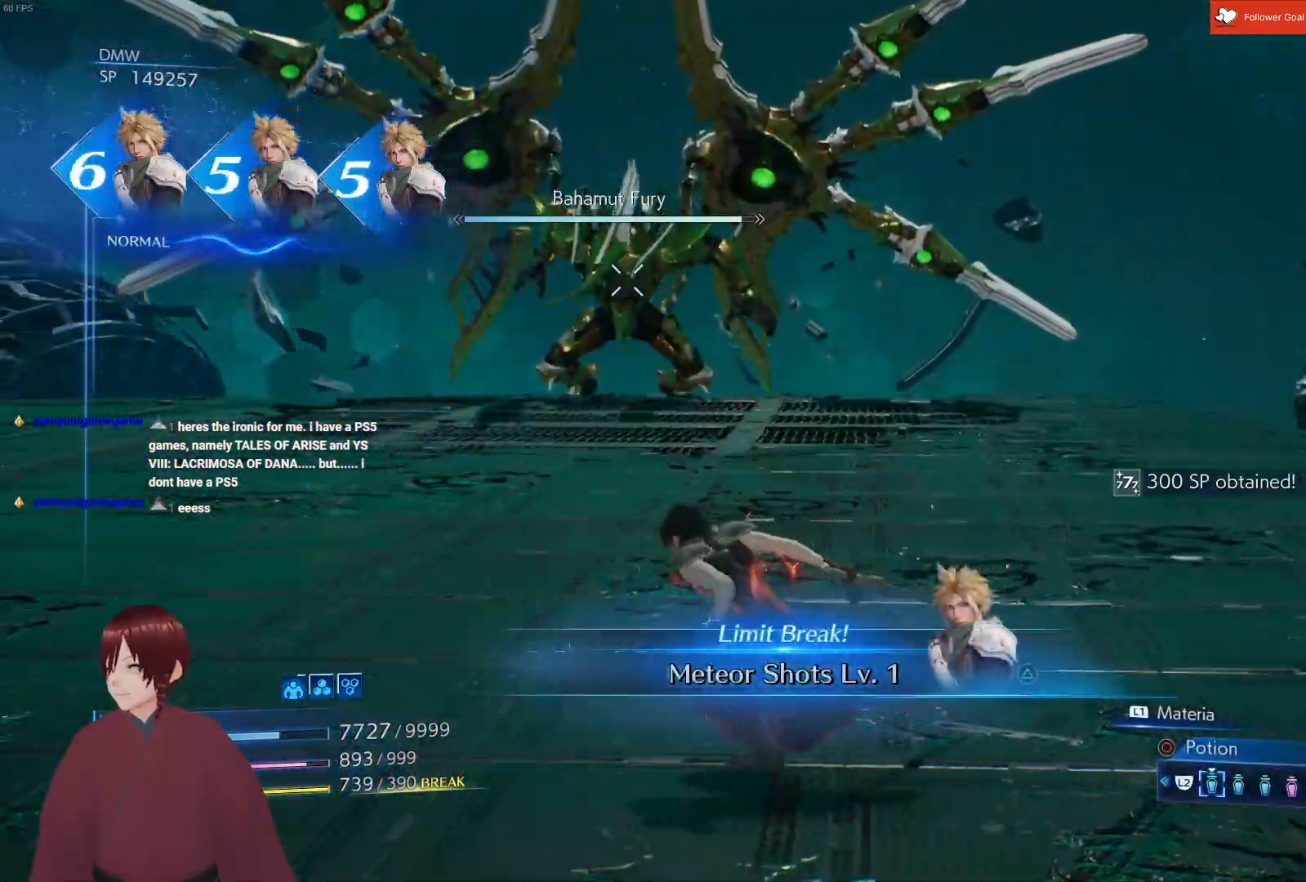
{"buttons": [], "left_stick": "up-left", "right_stick": "center", "events": [[133, "left_stick", "up-left"]]}
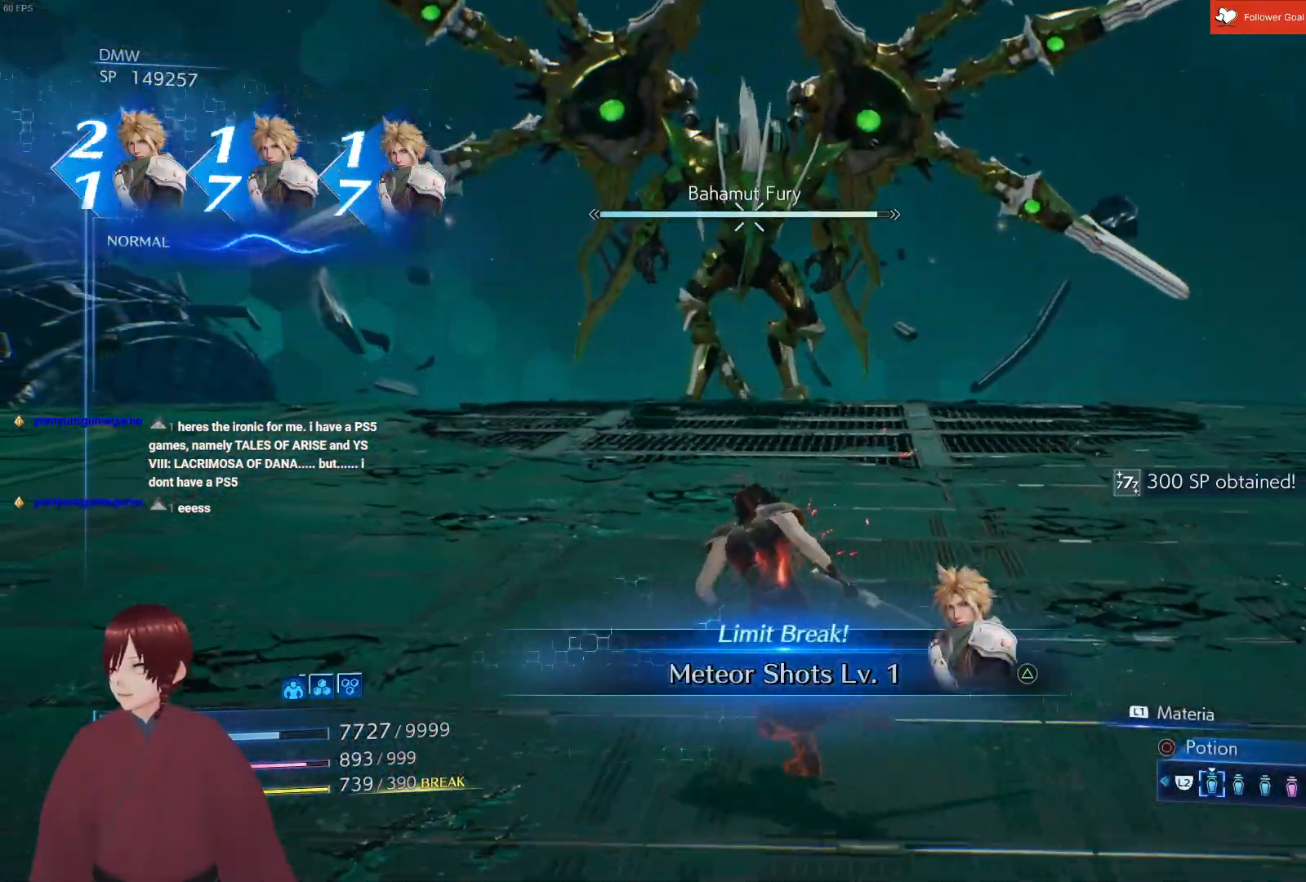
{"buttons": [], "left_stick": "up", "right_stick": "center", "events": [[100, "left_stick", "up"]]}